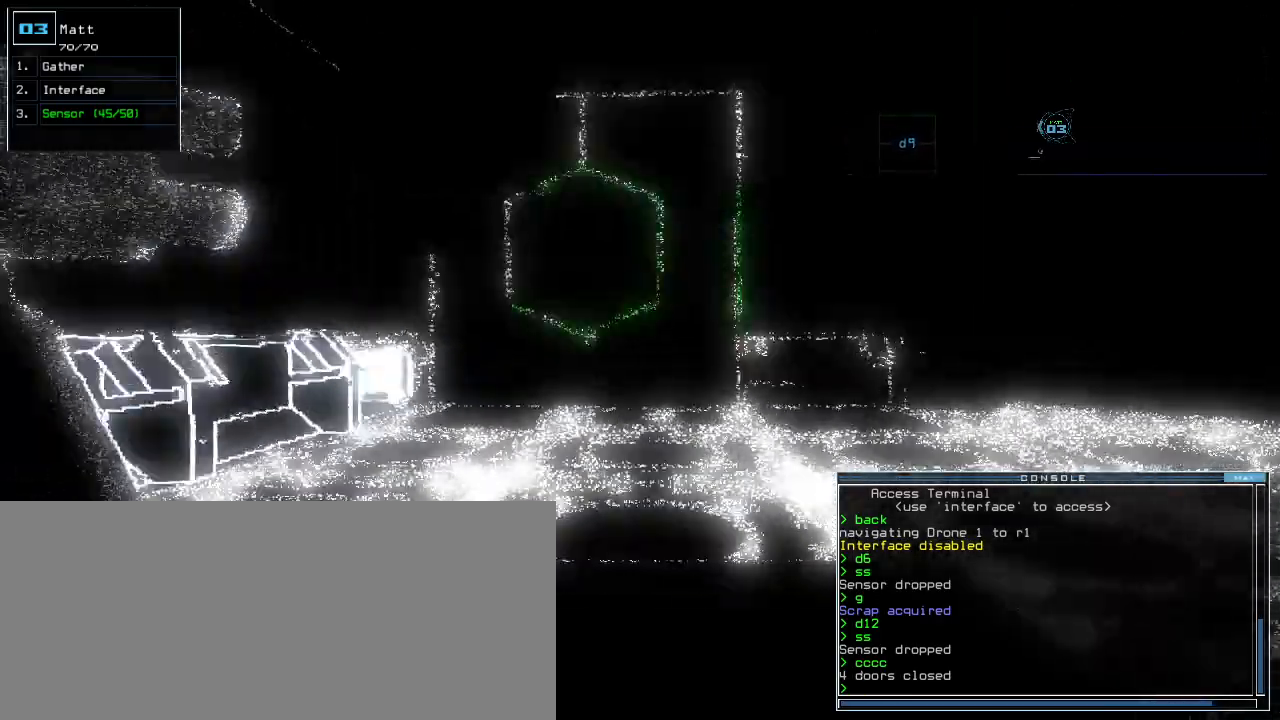
Gameplay with keyboard; each line is a JSON object with the keys held at the frame after it. "events" lists presses ("down") and releases ("up") of ".", "0", "1", "2", "3", "4", "5", "6", "7", "8", "9", "a", "b", "backspace", "c", "caps_lock", "comma", "ctrl_l", "ctrl_r", "d", "down", "e", "equals", "escape", "f", "g", "h", "i", "j", "k", "l", "left", "m", "minus", "n", "o", "p", "q", "quote", "r", "return", "right", "s", "semicolon", "shift_l", "shift_r", "space", "t", "tab", "tilde", "u", "up", "v", "w", "x", "y" and "z" between this image and that frame as [ms after this image, input, new state], when the widget could be followed in between. No other keys are recorded. Mouse input is not recorded.
{"keys": ["left", "up"]}
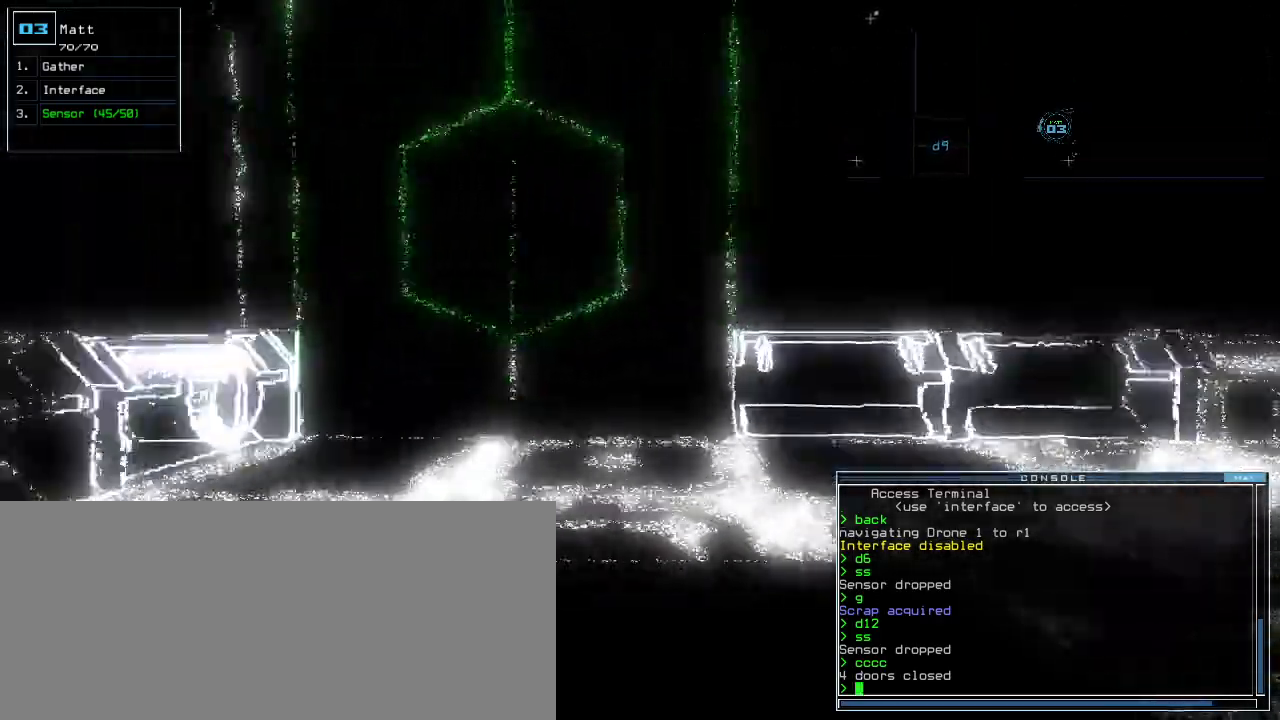
{"keys": ["up"]}
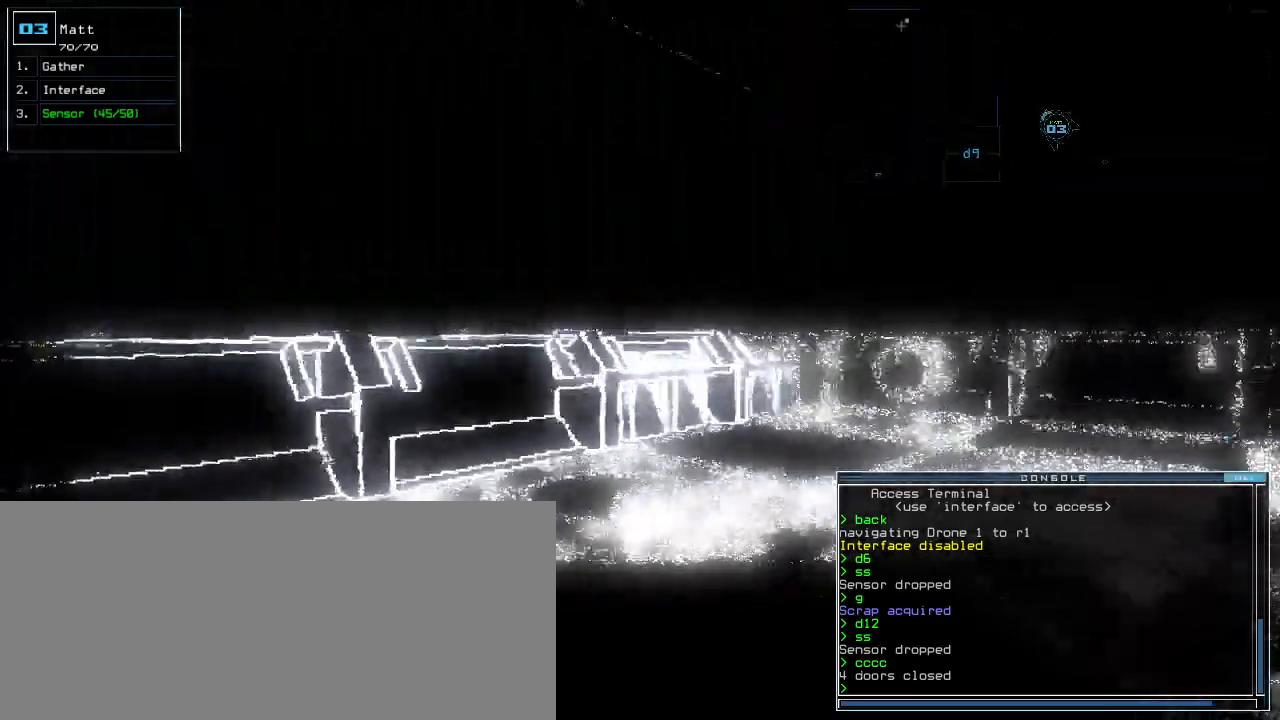
{"keys": ["right", "up"], "events": [[240, "right", "down"]]}
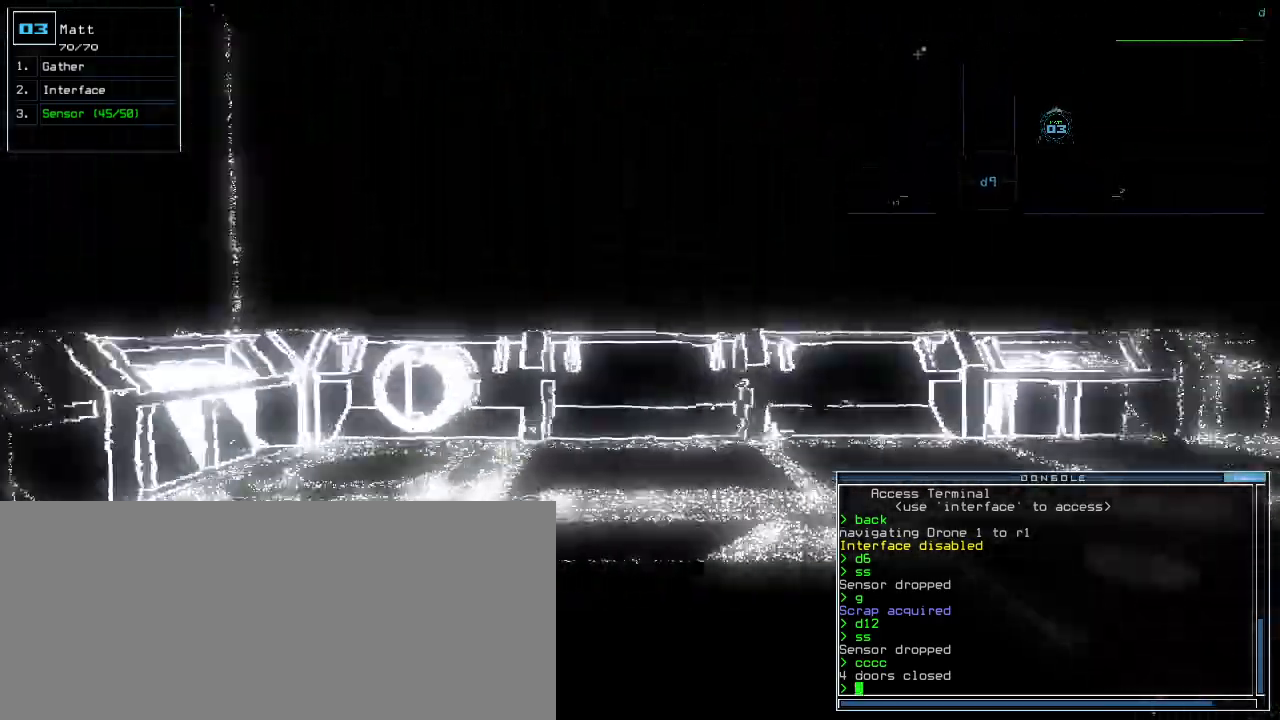
{"keys": ["up"]}
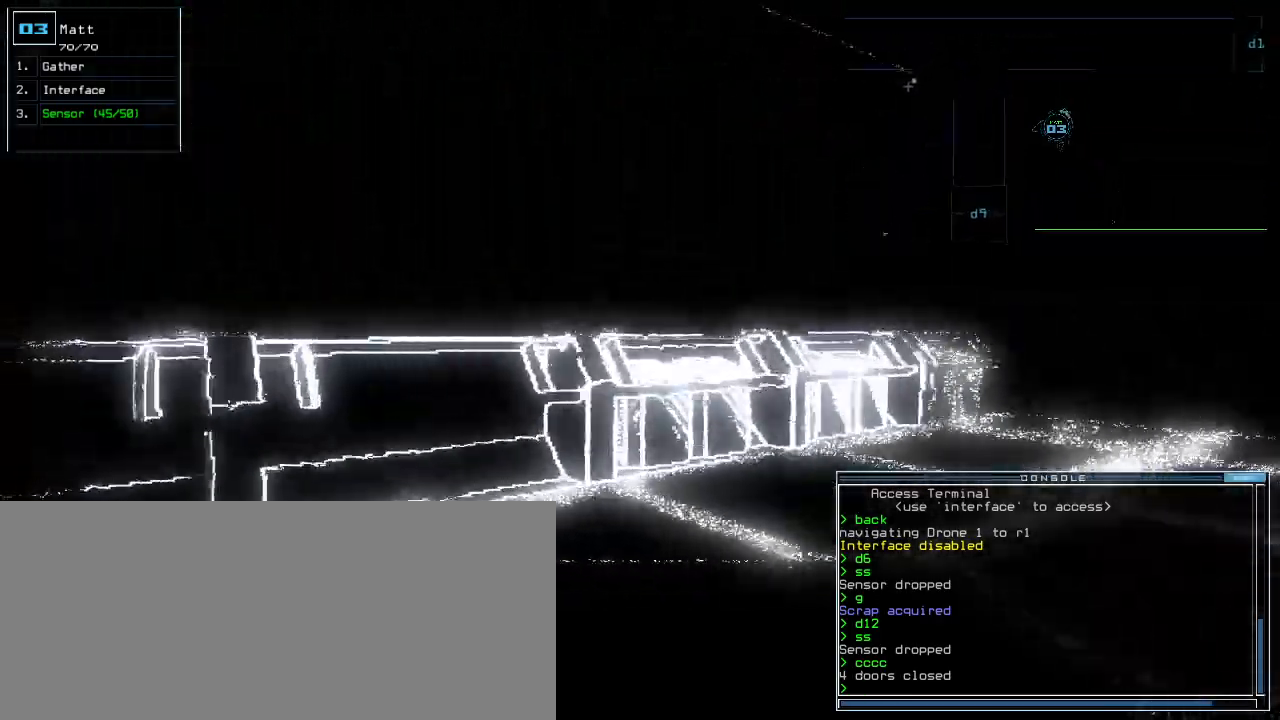
{"keys": ["up"]}
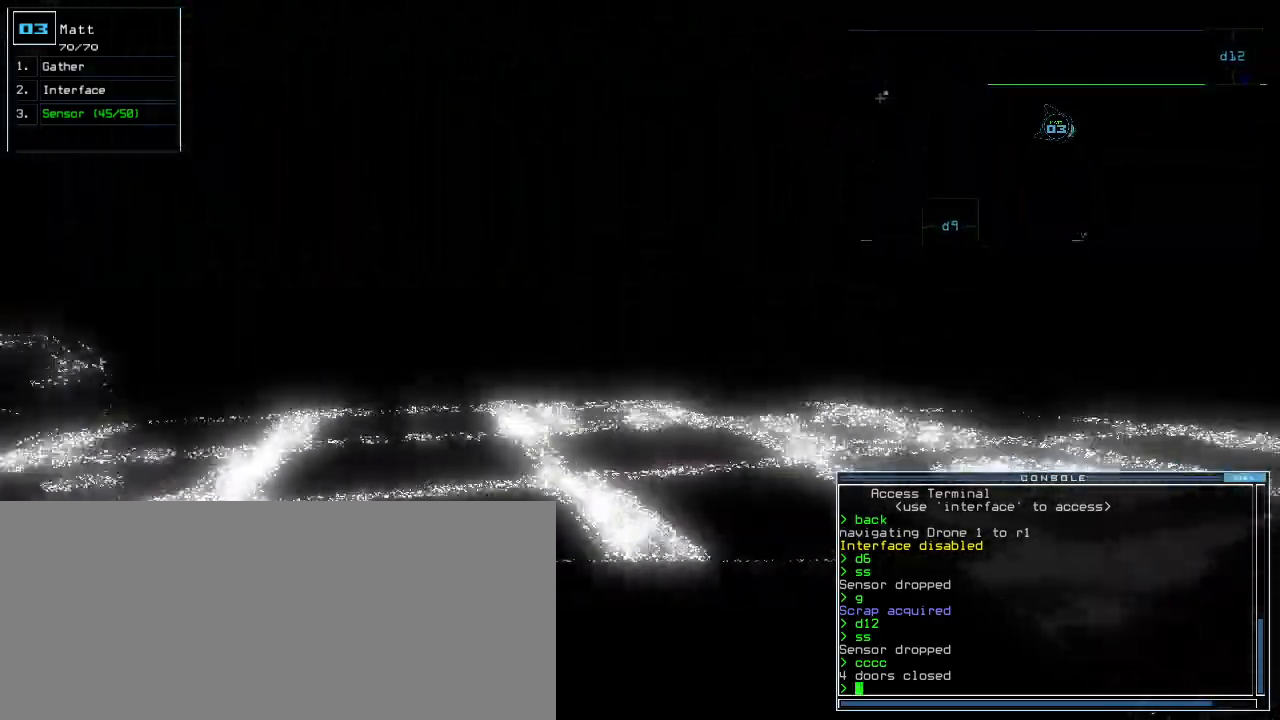
{"keys": ["up"], "events": [[300, "left", "down"], [340, "left", "up"]]}
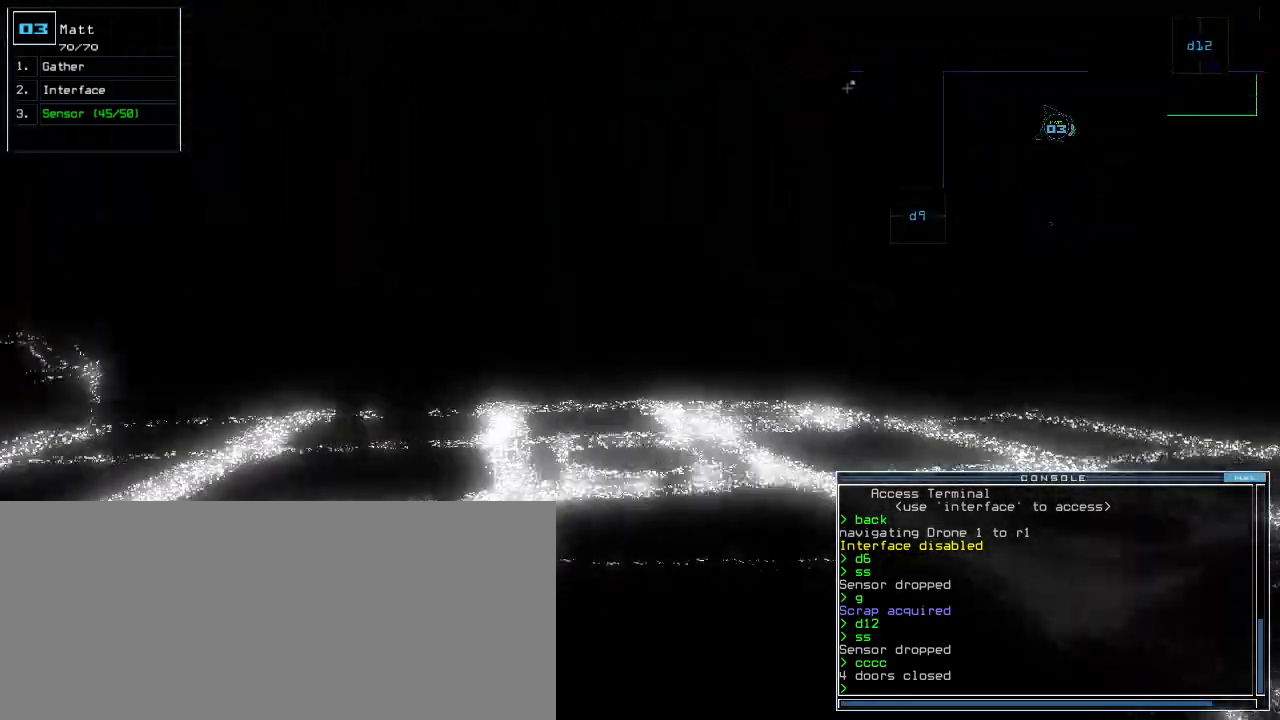
{"keys": ["up"], "events": []}
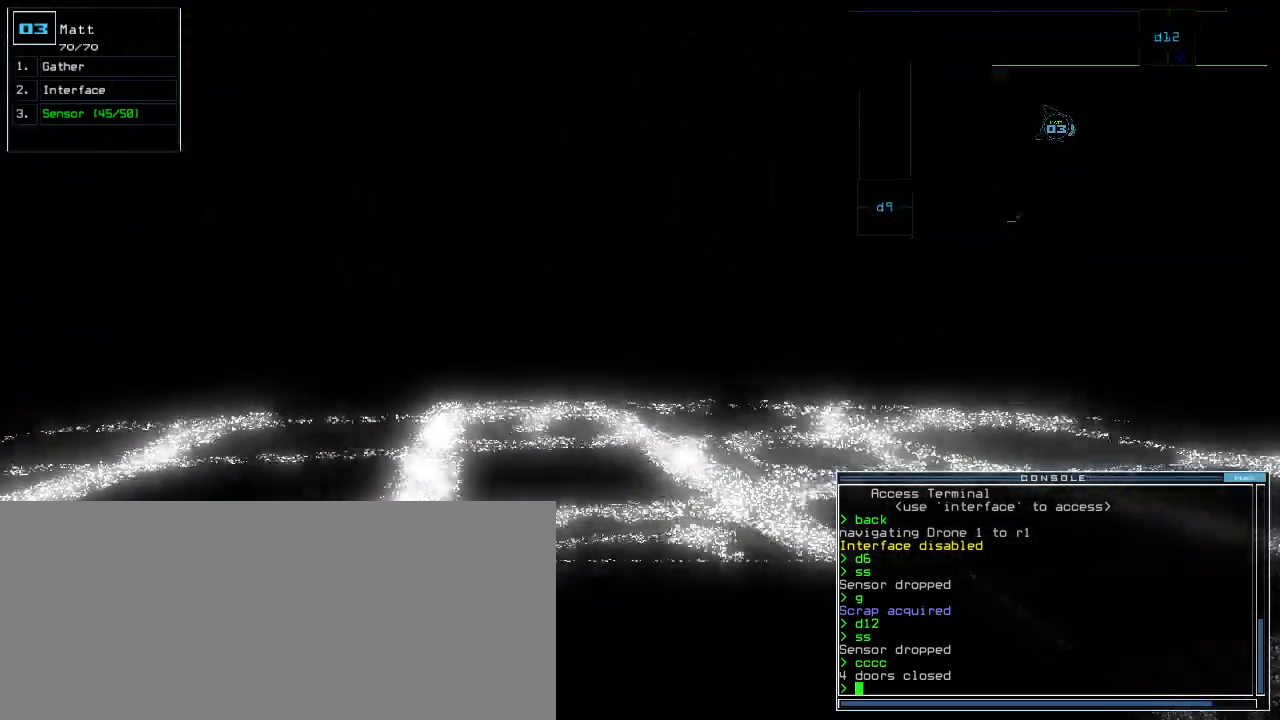
{"keys": ["up"], "events": [[140, "left", "down"], [180, "left", "up"]]}